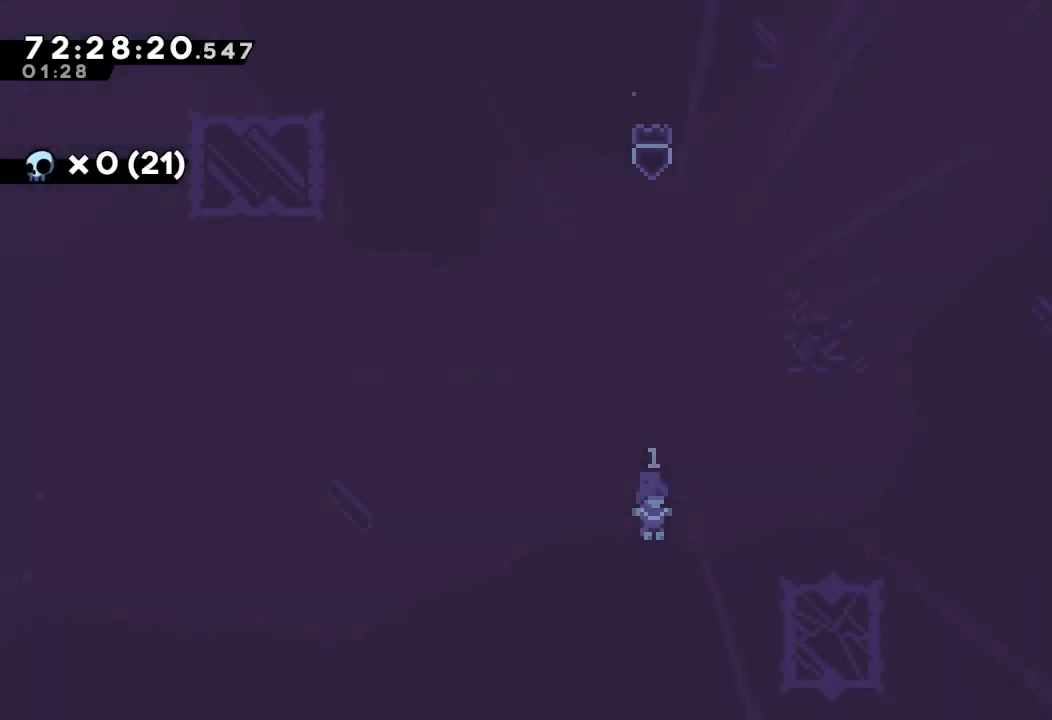
Gameplay with keyboard; each line is a JSON object with the keys held at the frame after it. "events" lists presses ("down") and releases ("up") of "a", "d", "down", "e", "f", "left", "r", "right", "s", "space", "up" and "w" between this image and that frame as [ms after this image, input, new state], when the widget could be followed in between. No other keys are recorded. Mouse input is not recorded.
{"keys": [], "events": []}
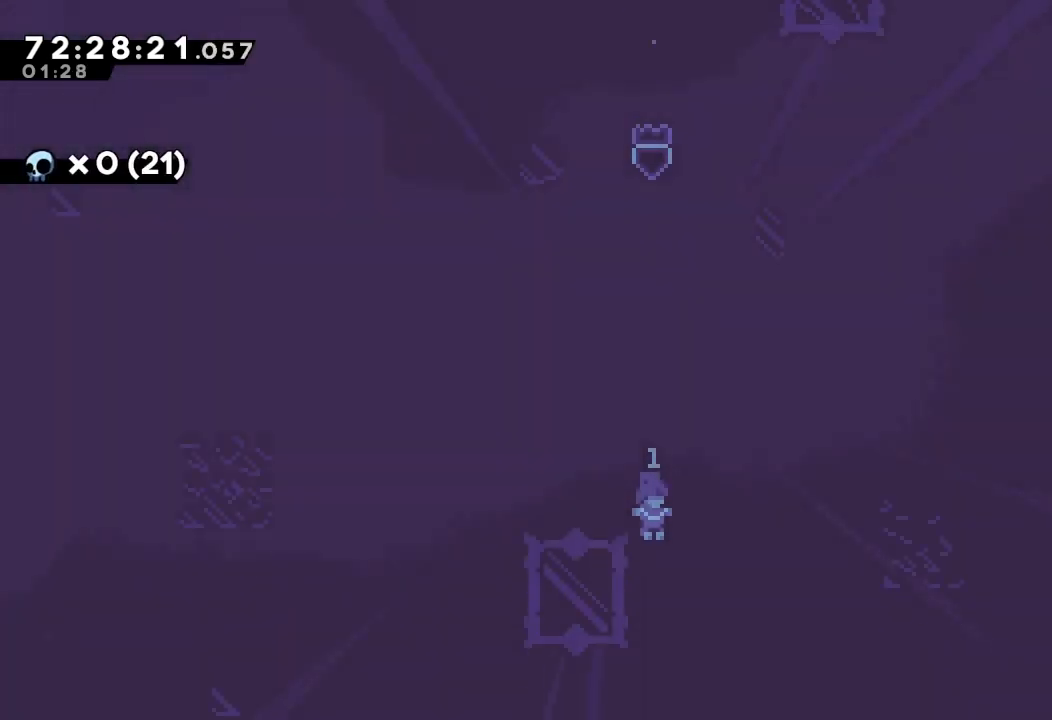
{"keys": [], "events": []}
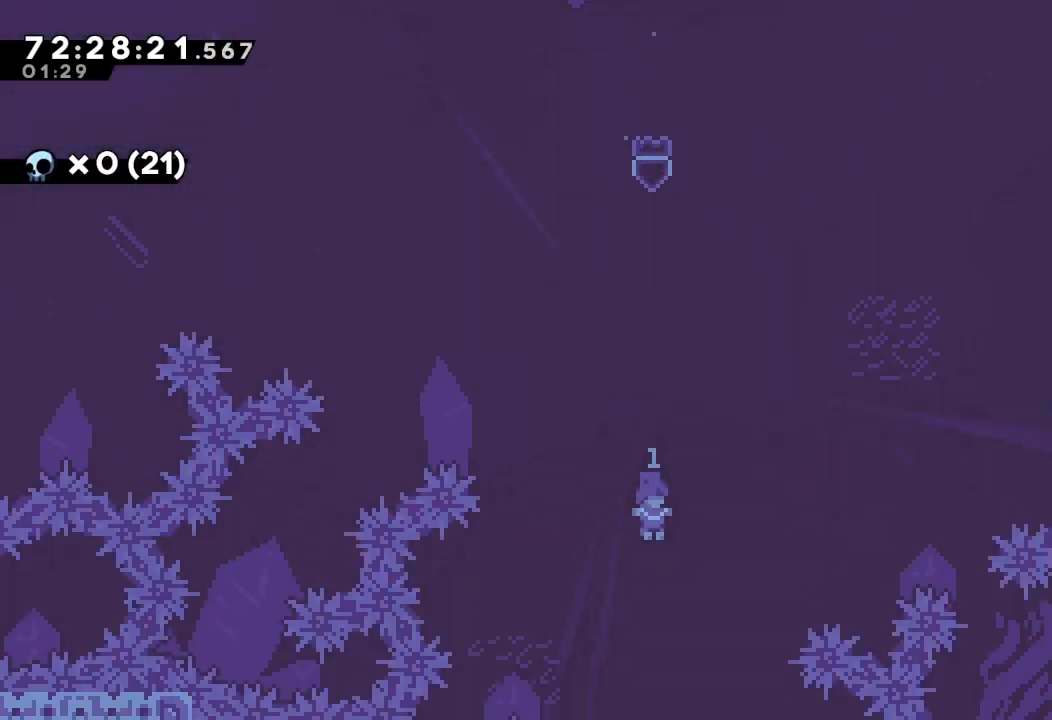
{"keys": [], "events": []}
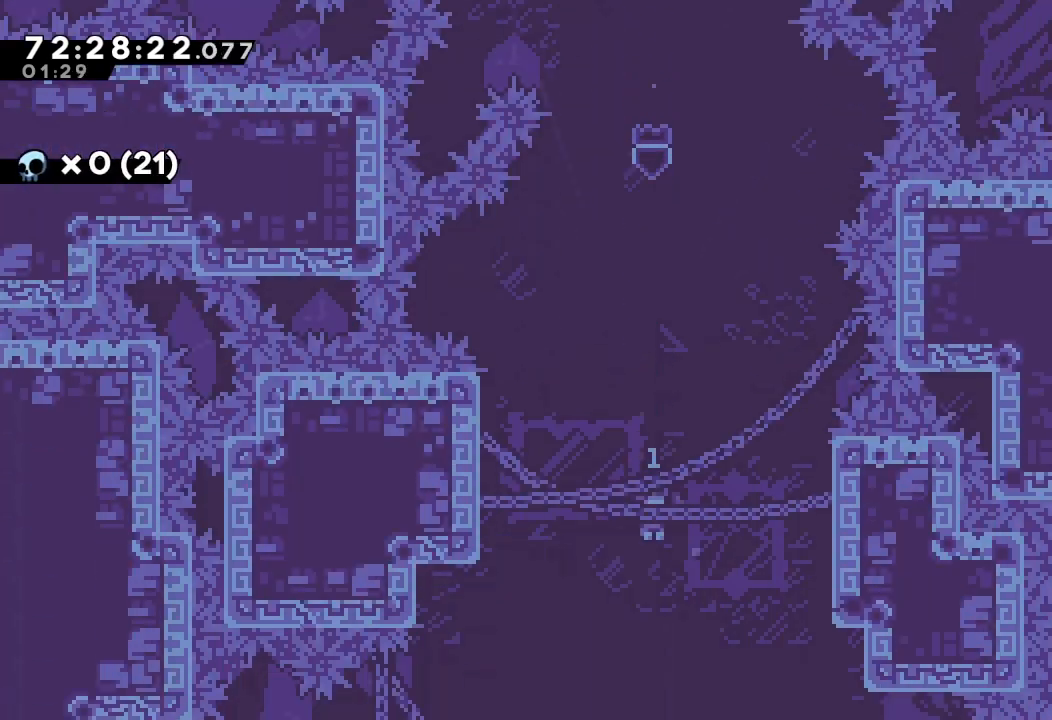
{"keys": [], "events": []}
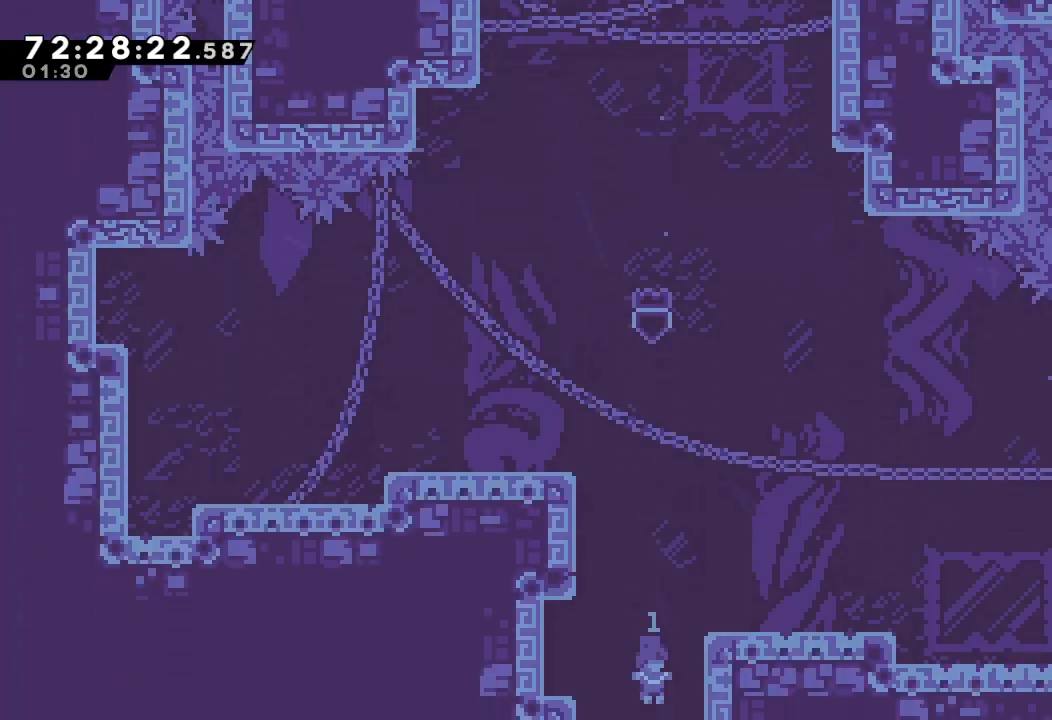
{"keys": [], "events": []}
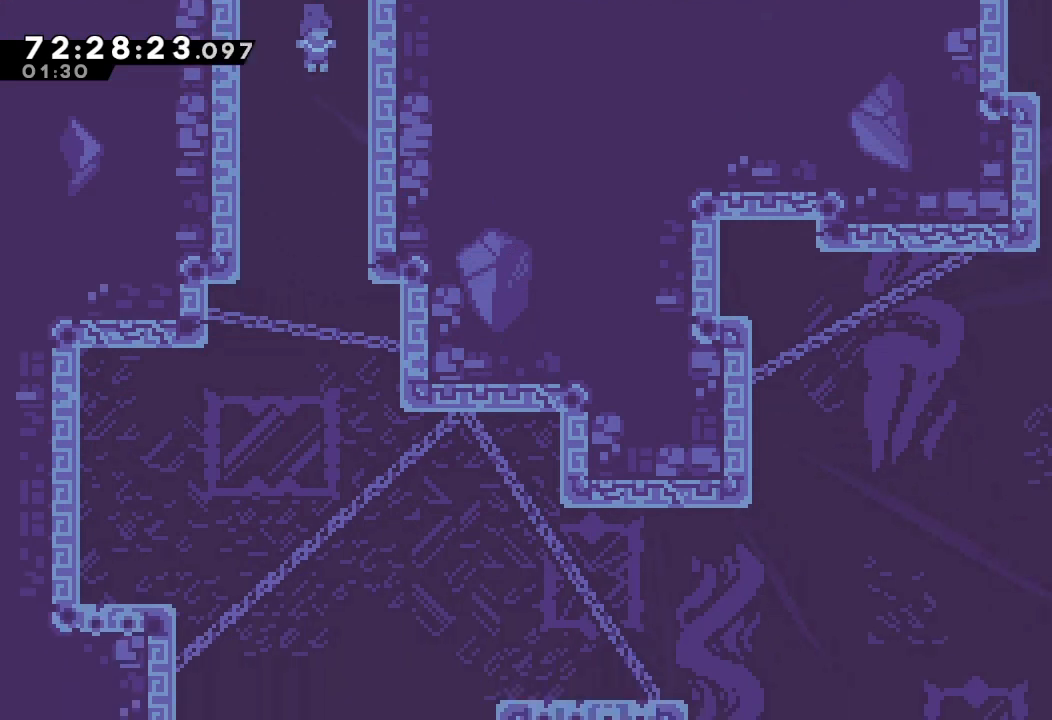
{"keys": [], "events": []}
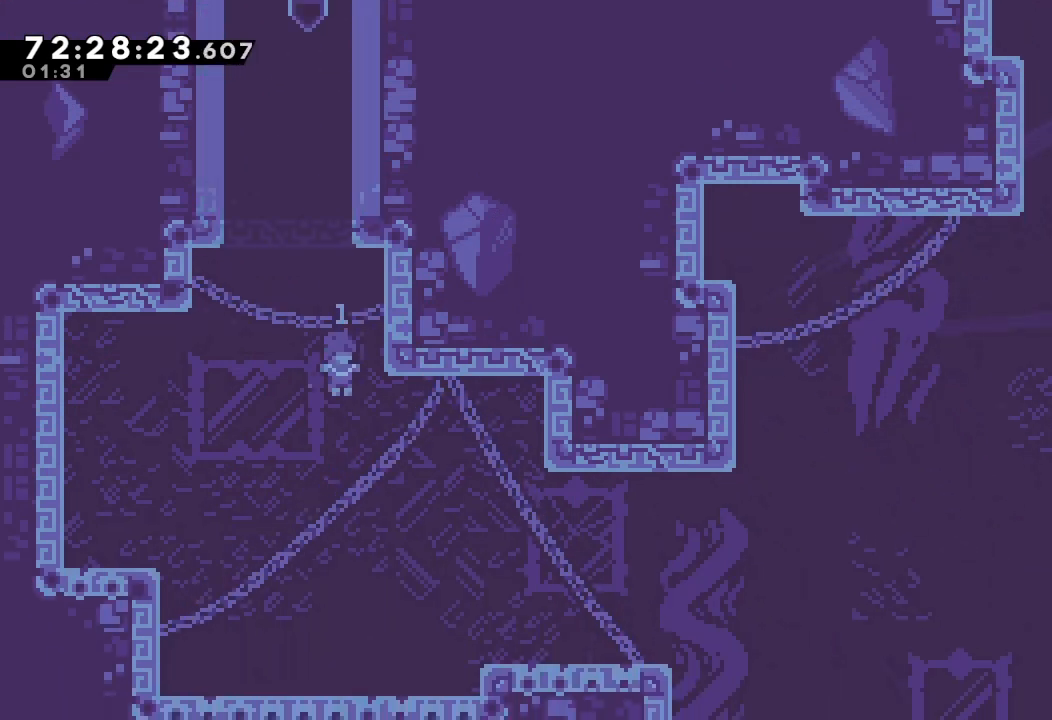
{"keys": [], "events": []}
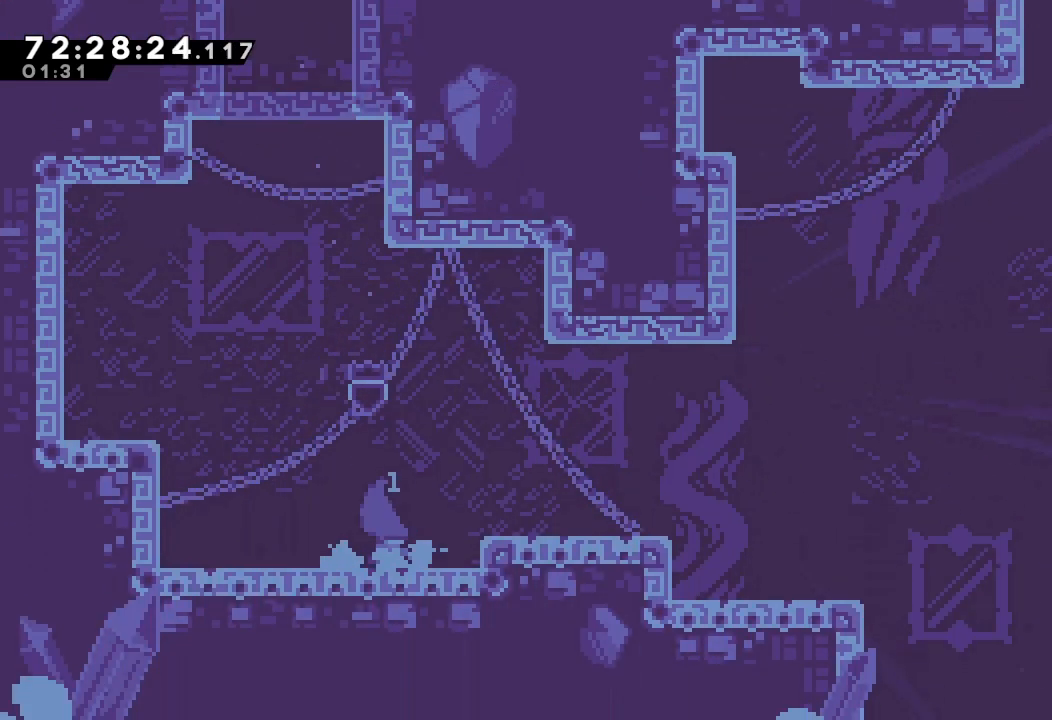
{"keys": ["right"], "events": [[167, "right", "down"]]}
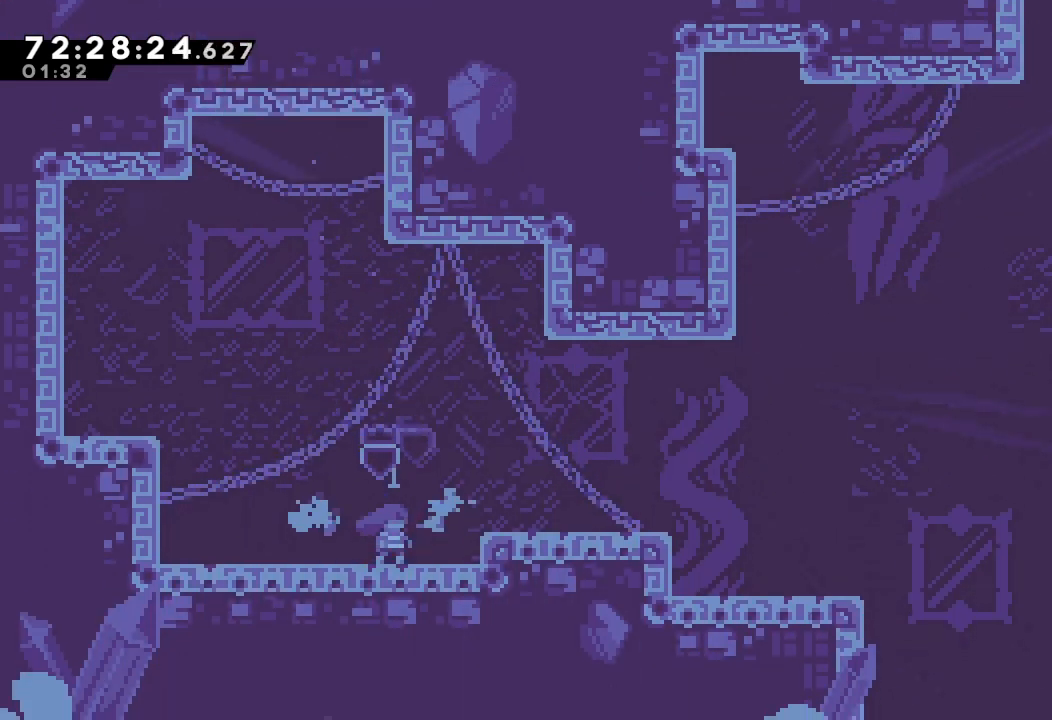
{"keys": ["d", "right"], "events": [[300, "d", "down"]]}
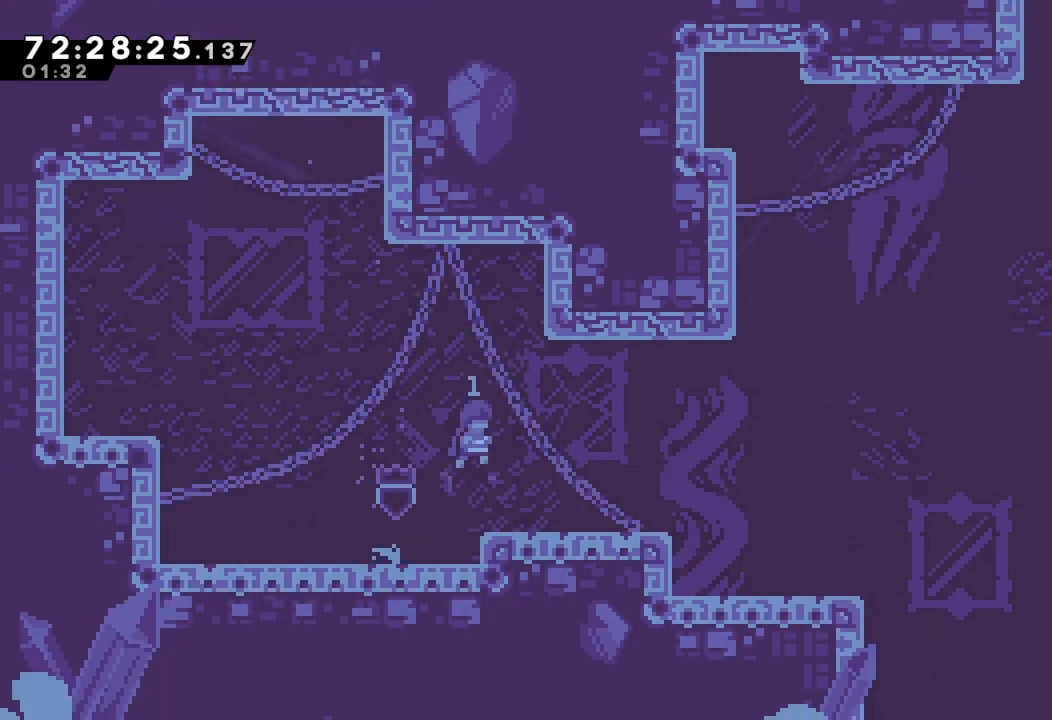
{"keys": ["right", "s", "up"], "events": [[33, "d", "up"], [100, "down", "down"], [100, "s", "down"], [233, "s", "up"], [300, "d", "down"], [300, "down", "up"], [467, "up", "down"], [500, "d", "up"], [500, "s", "down"]]}
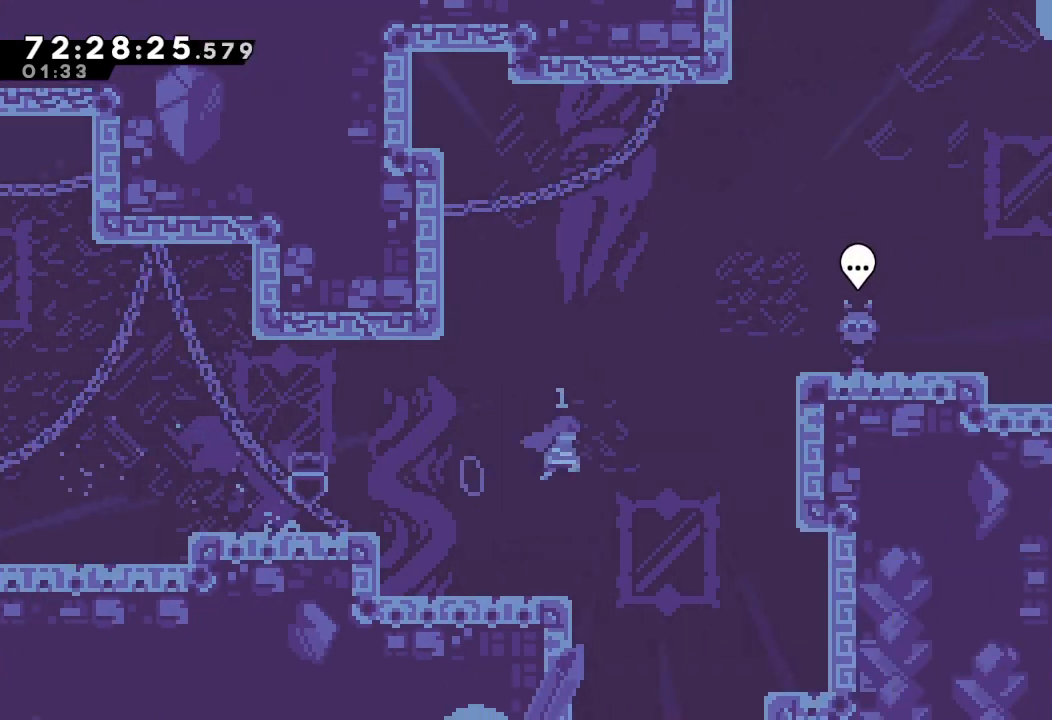
{"keys": ["right"], "events": [[400, "up", "up"], [433, "s", "up"]]}
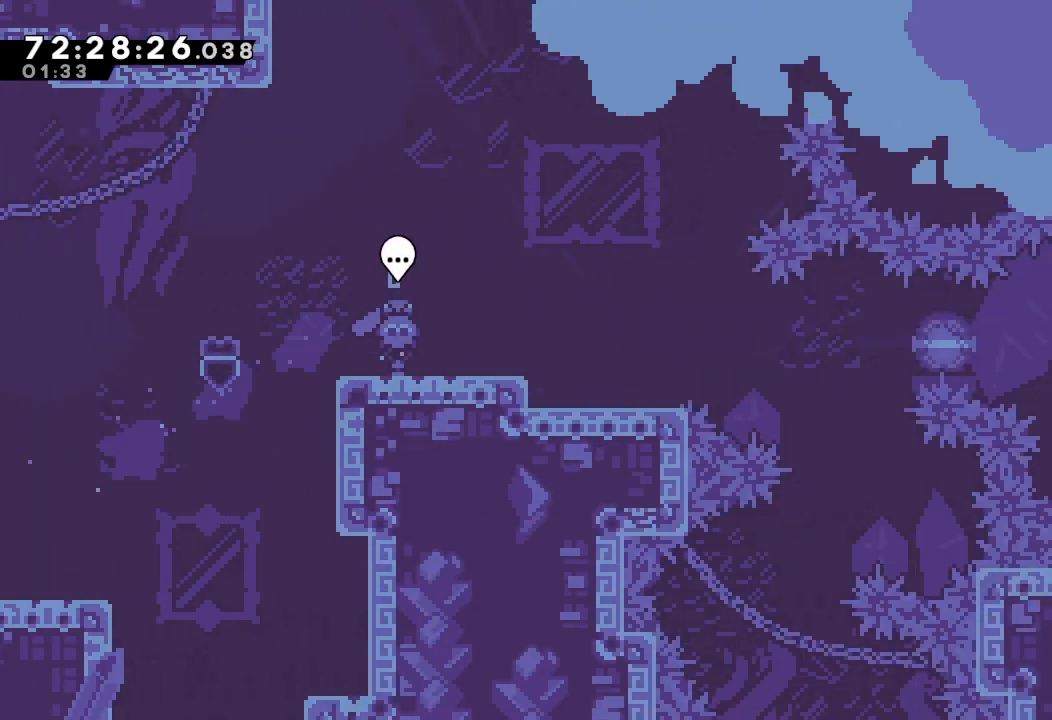
{"keys": [], "events": [[500, "right", "up"]]}
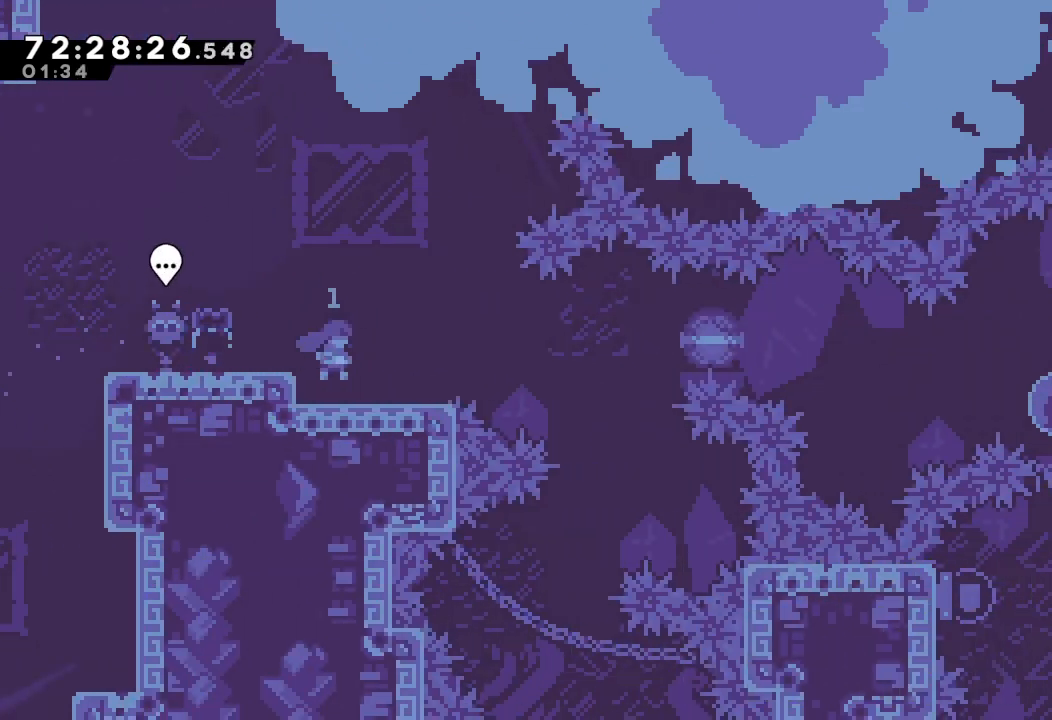
{"keys": ["a", "d", "right"], "events": [[100, "down", "down"], [100, "right", "down"], [100, "s", "down"], [233, "down", "up"], [233, "s", "up"], [267, "d", "down"], [367, "a", "down"]]}
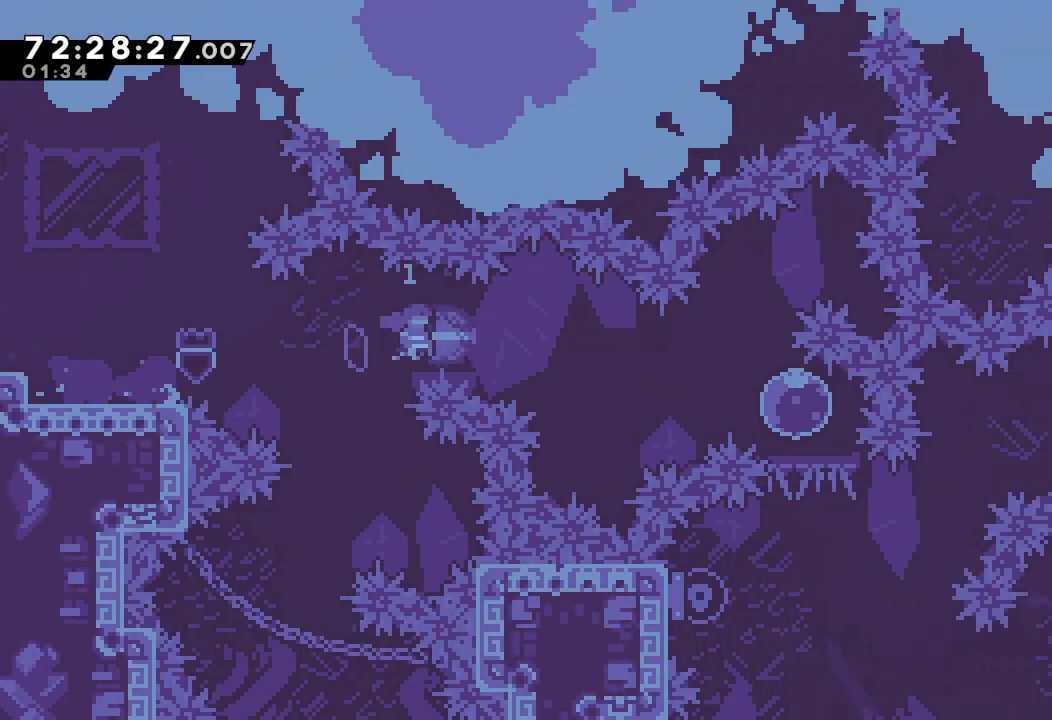
{"keys": ["right"], "events": [[433, "a", "up"], [433, "d", "up"]]}
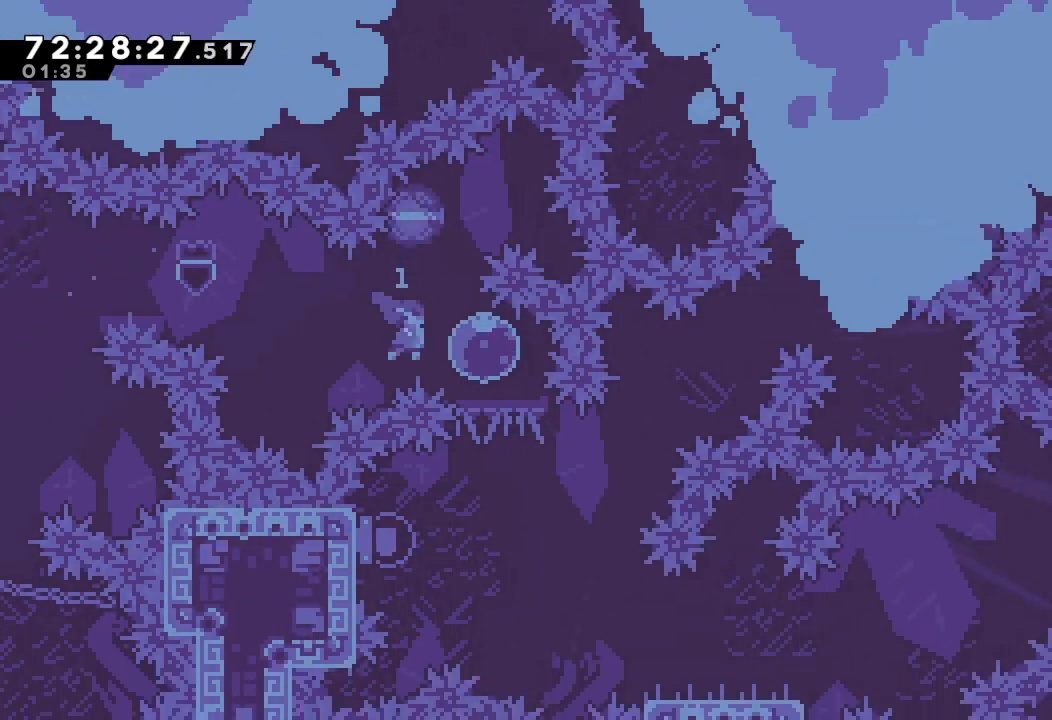
{"keys": ["down"], "events": [[33, "s", "down"], [167, "down", "down"], [167, "right", "up"], [167, "s", "up"]]}
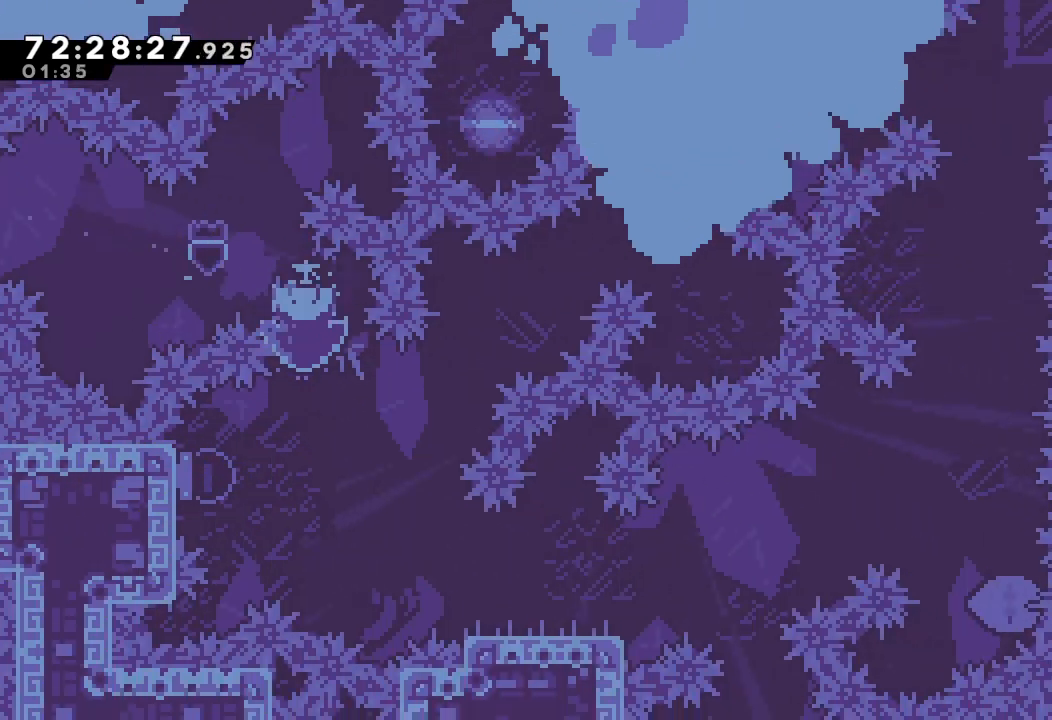
{"keys": ["down", "right", "s"], "events": [[200, "down", "up"], [267, "left", "down"], [267, "s", "down"], [267, "up", "down"], [433, "left", "up"], [433, "s", "up"], [433, "up", "up"], [467, "down", "down"], [467, "right", "down"], [467, "s", "down"]]}
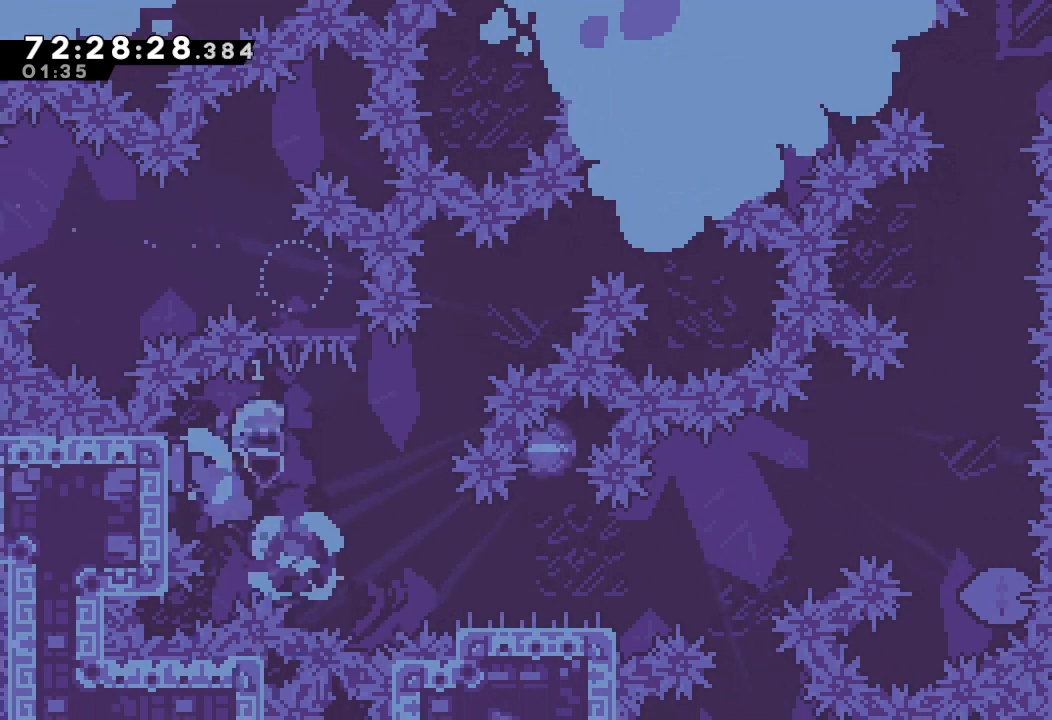
{"keys": ["a", "right", "s"], "events": [[200, "s", "up"], [233, "down", "up"], [400, "s", "down"], [433, "a", "down"]]}
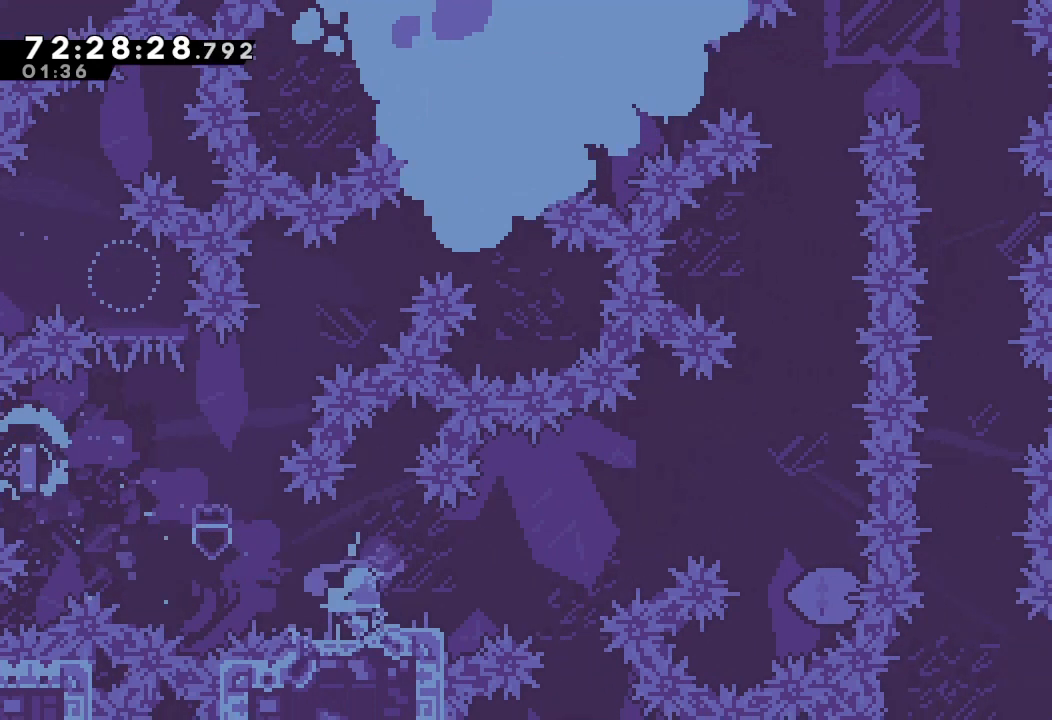
{"keys": ["a", "d", "right"], "events": [[67, "s", "up"], [167, "d", "down"]]}
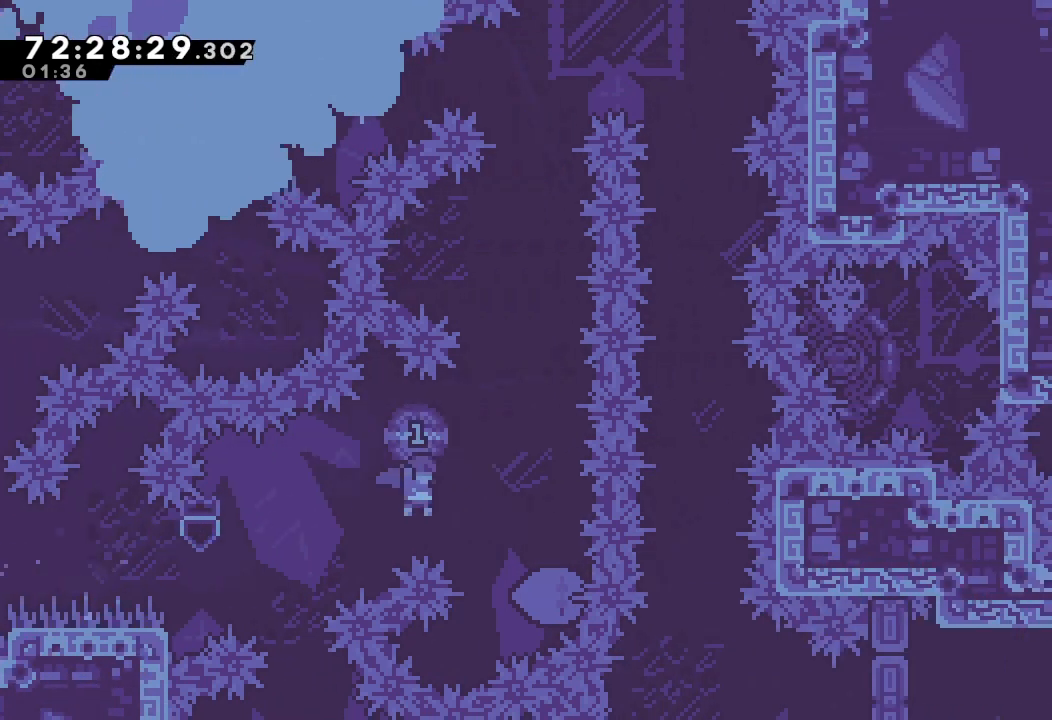
{"keys": [], "events": [[100, "right", "up"], [500, "a", "up"], [500, "d", "up"]]}
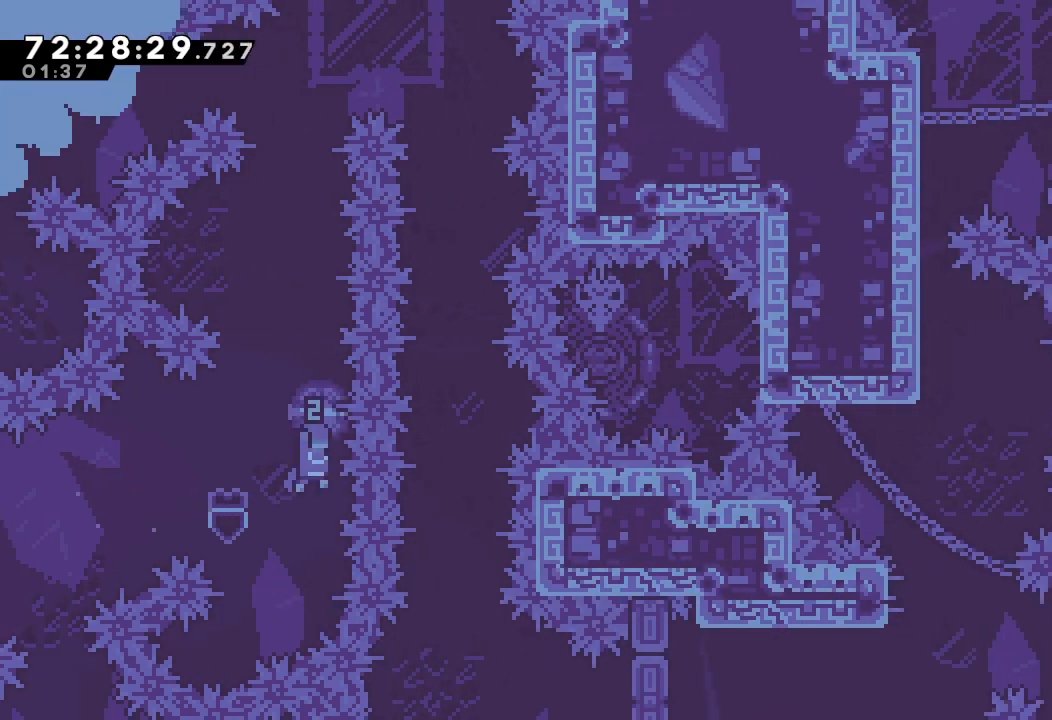
{"keys": [], "events": [[167, "s", "down"], [167, "up", "down"], [400, "right", "down"], [400, "up", "up"], [500, "right", "up"], [500, "s", "up"]]}
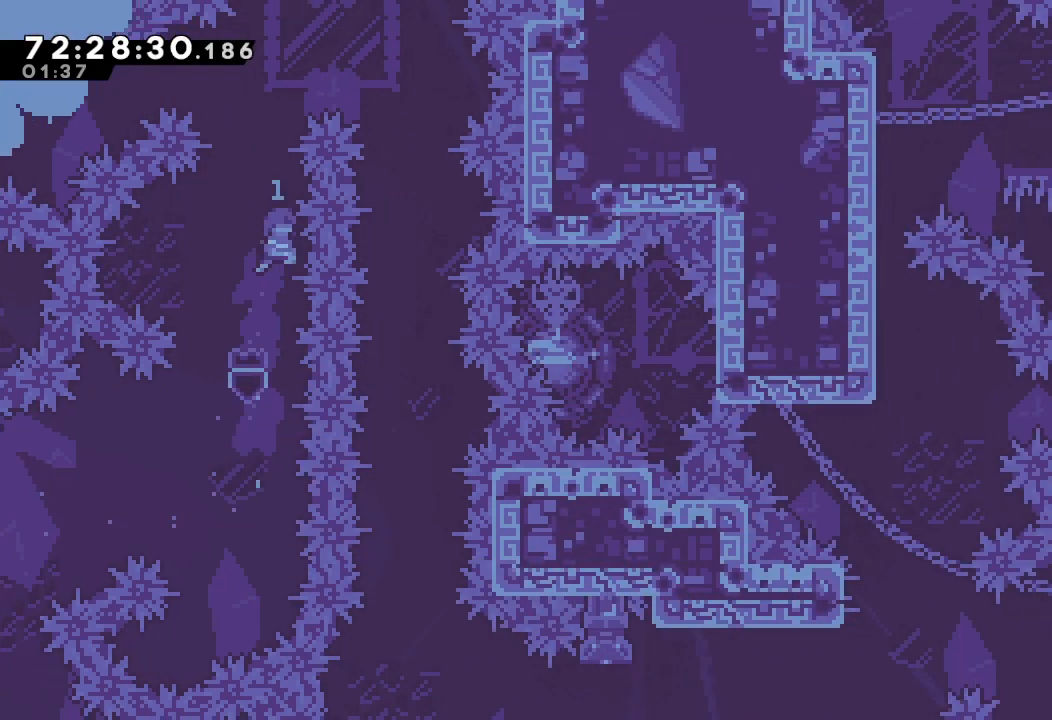
{"keys": ["right"], "events": [[67, "s", "down"], [67, "up", "down"], [300, "up", "up"], [367, "right", "down"], [367, "s", "up"]]}
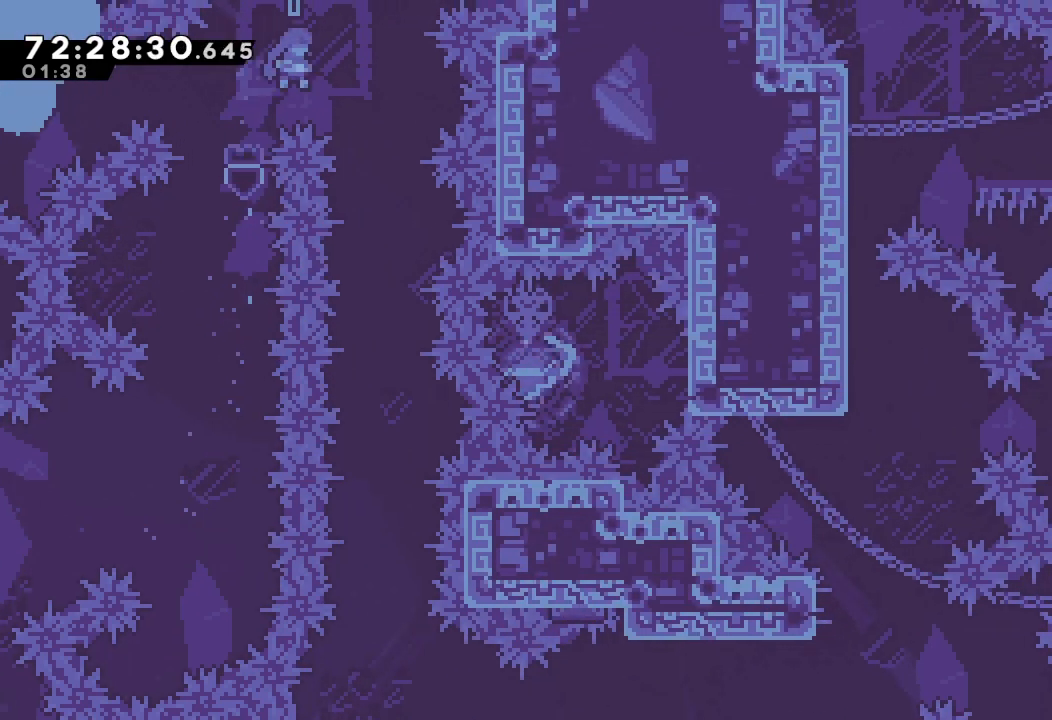
{"keys": [], "events": [[267, "right", "up"]]}
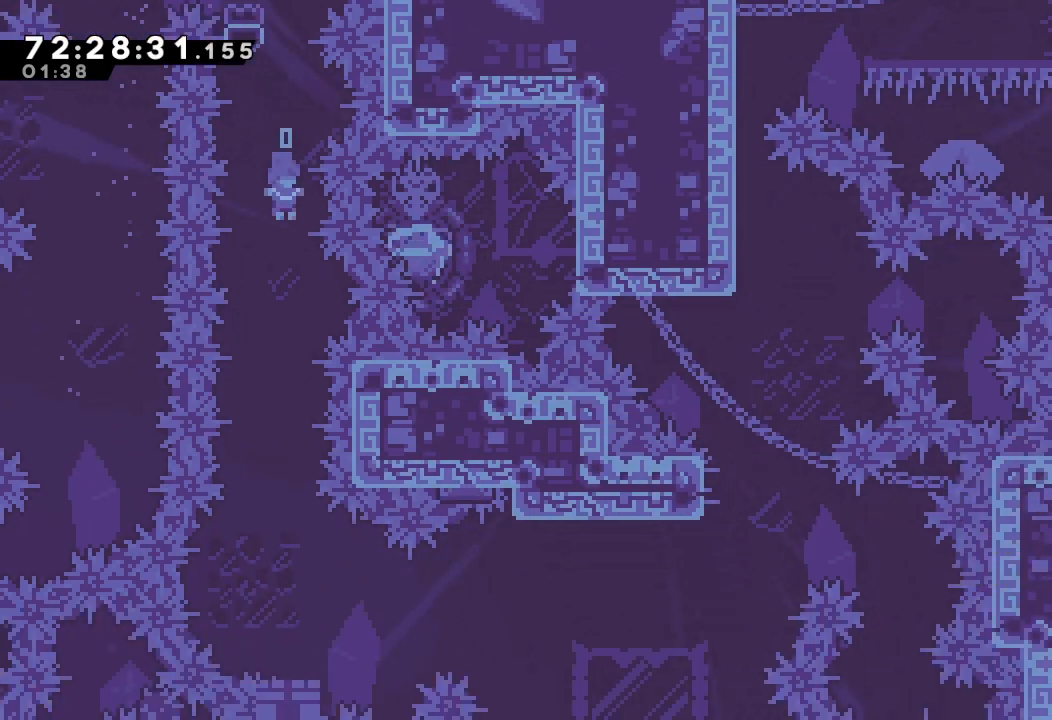
{"keys": [], "events": []}
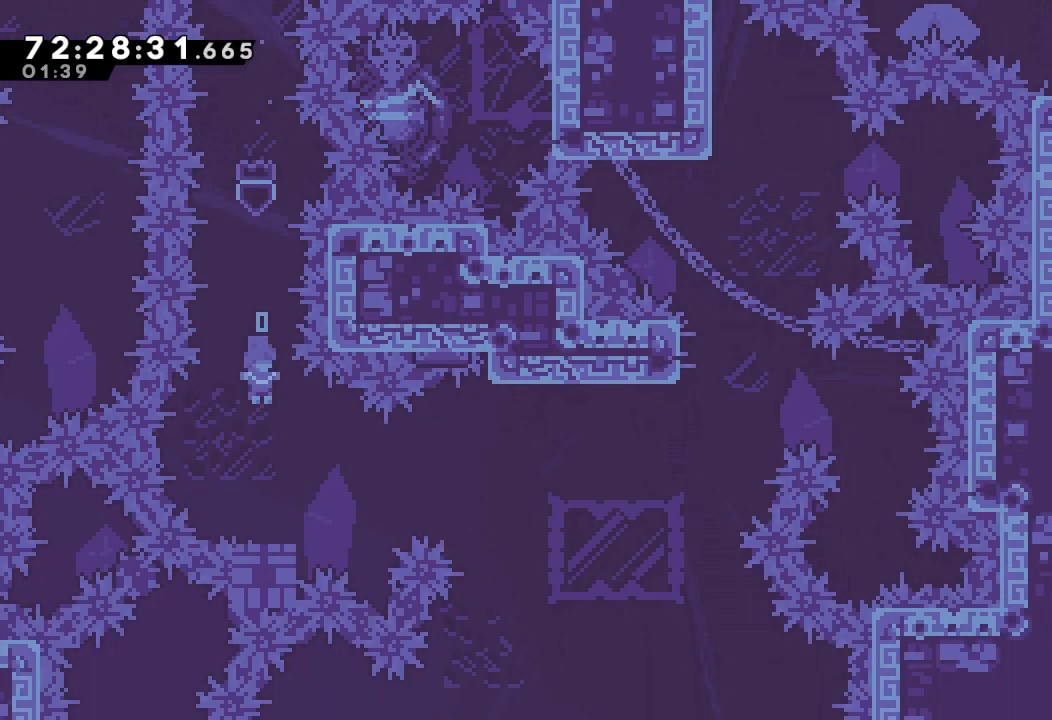
{"keys": ["down", "right", "s"], "events": [[200, "left", "down"], [267, "d", "down"], [367, "d", "up"], [400, "down", "down"], [400, "left", "up"], [400, "right", "down"], [400, "s", "down"]]}
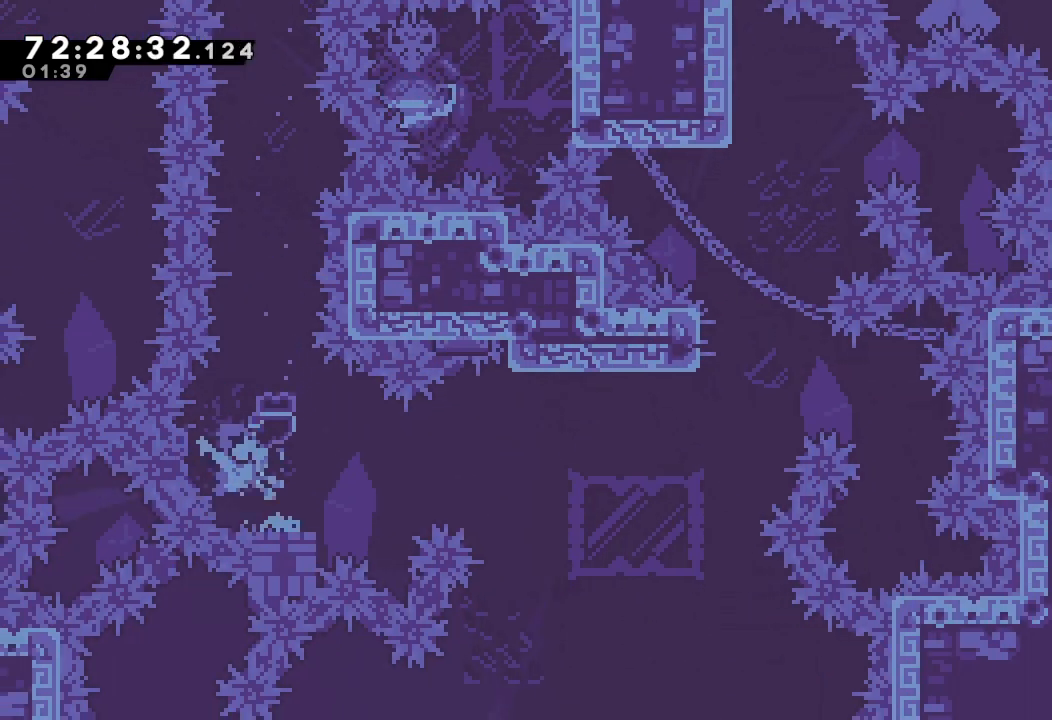
{"keys": ["s", "up"], "events": [[67, "down", "up"], [67, "s", "up"], [100, "d", "down"], [367, "d", "up"], [467, "right", "up"], [467, "s", "down"], [467, "up", "down"]]}
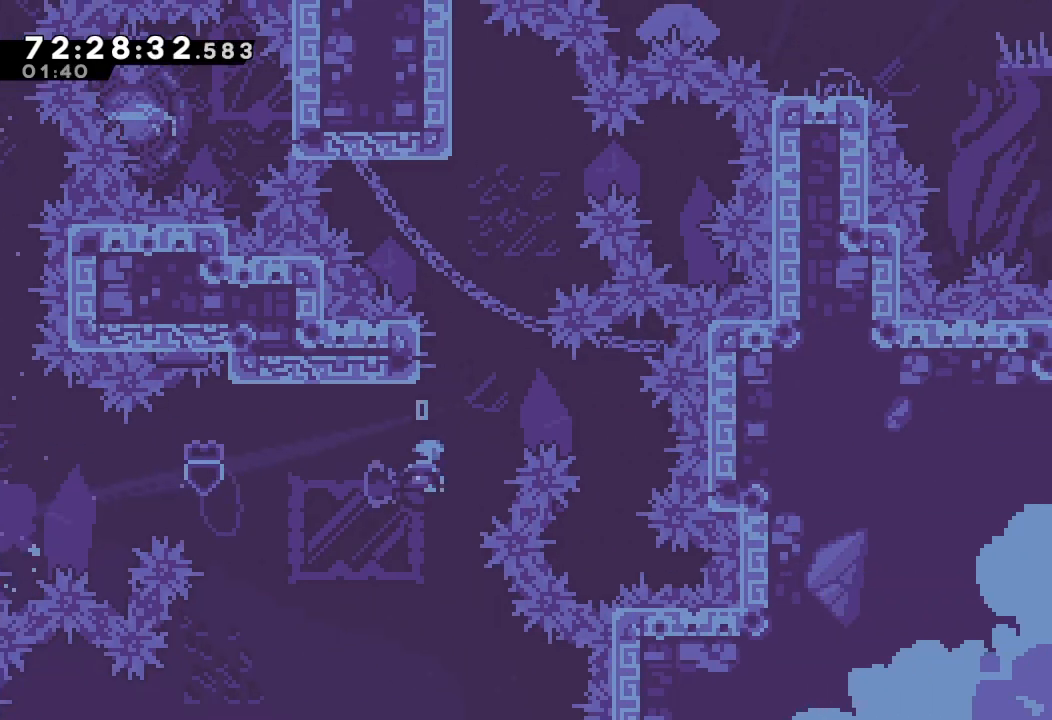
{"keys": ["d", "left", "up"], "events": [[100, "s", "up"], [200, "d", "down"], [300, "left", "down"]]}
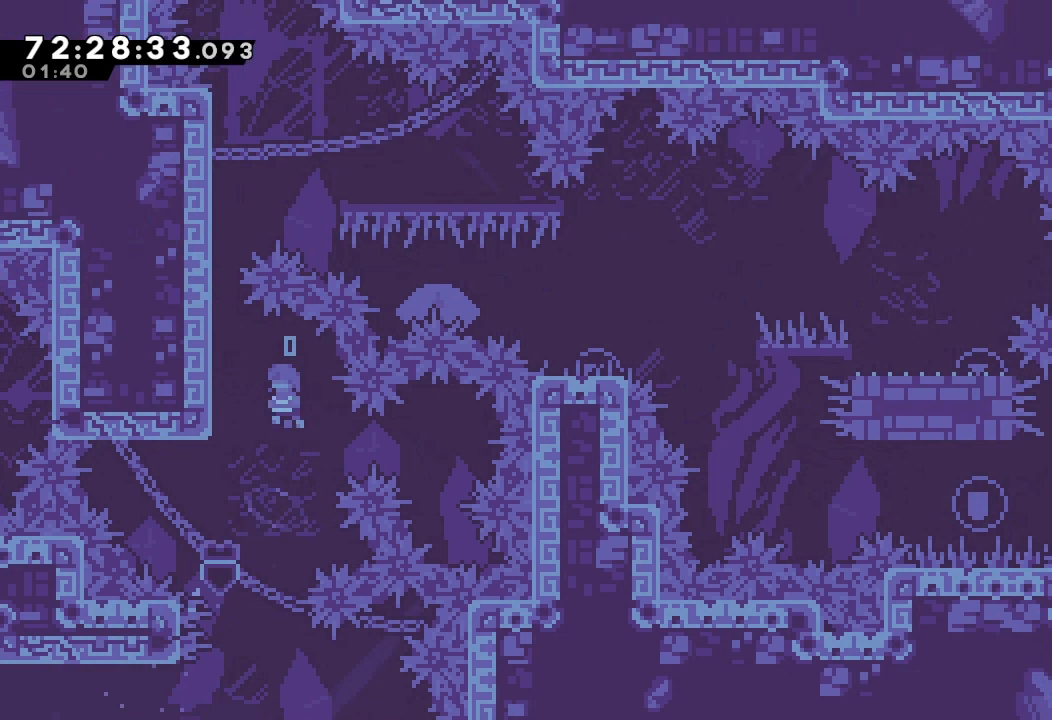
{"keys": ["a", "d", "up"], "events": [[33, "a", "down"], [133, "d", "up"], [167, "d", "down"], [267, "left", "up"]]}
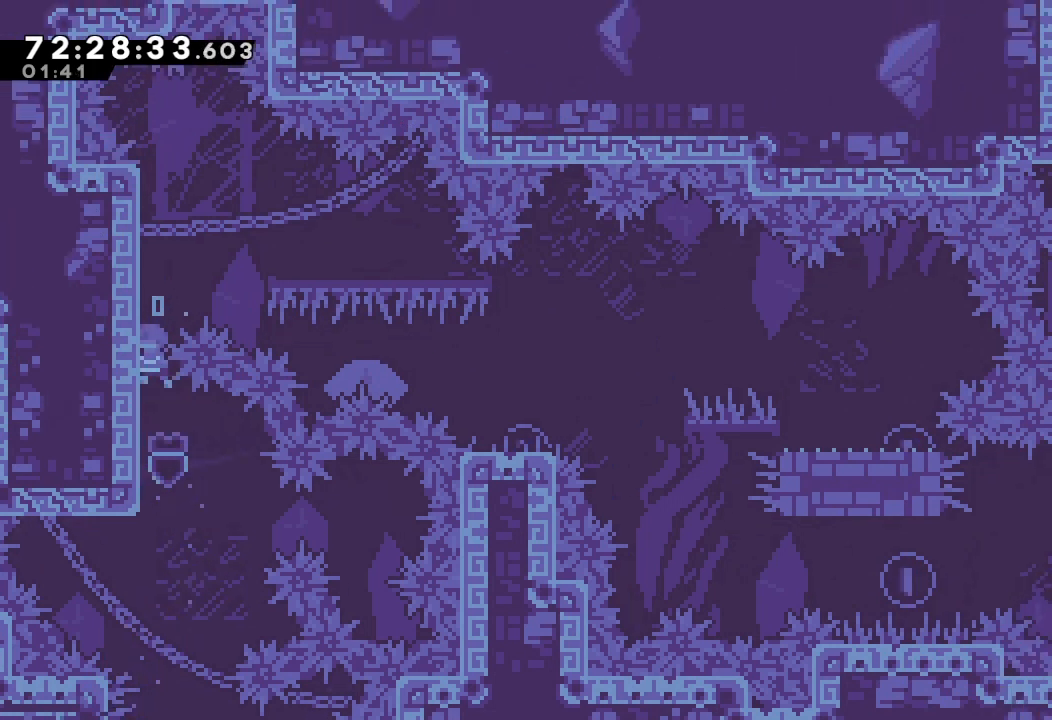
{"keys": ["a", "d", "right"], "events": [[233, "d", "up"], [433, "d", "down"], [433, "right", "down"], [433, "up", "up"]]}
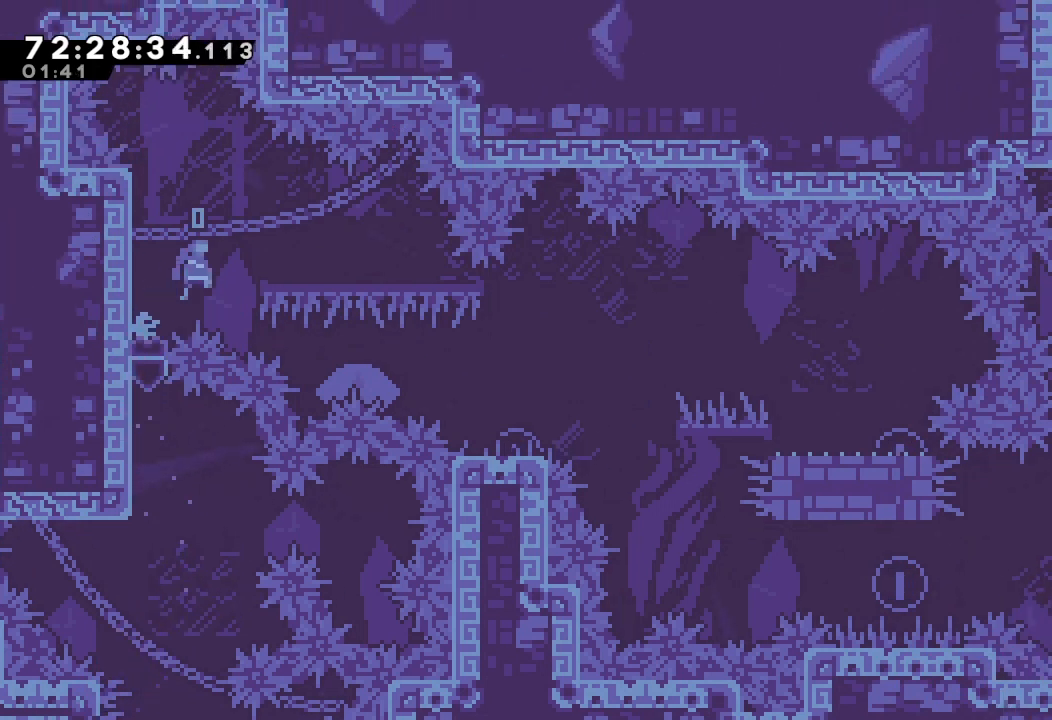
{"keys": ["right"], "events": [[67, "a", "up"], [67, "d", "up"]]}
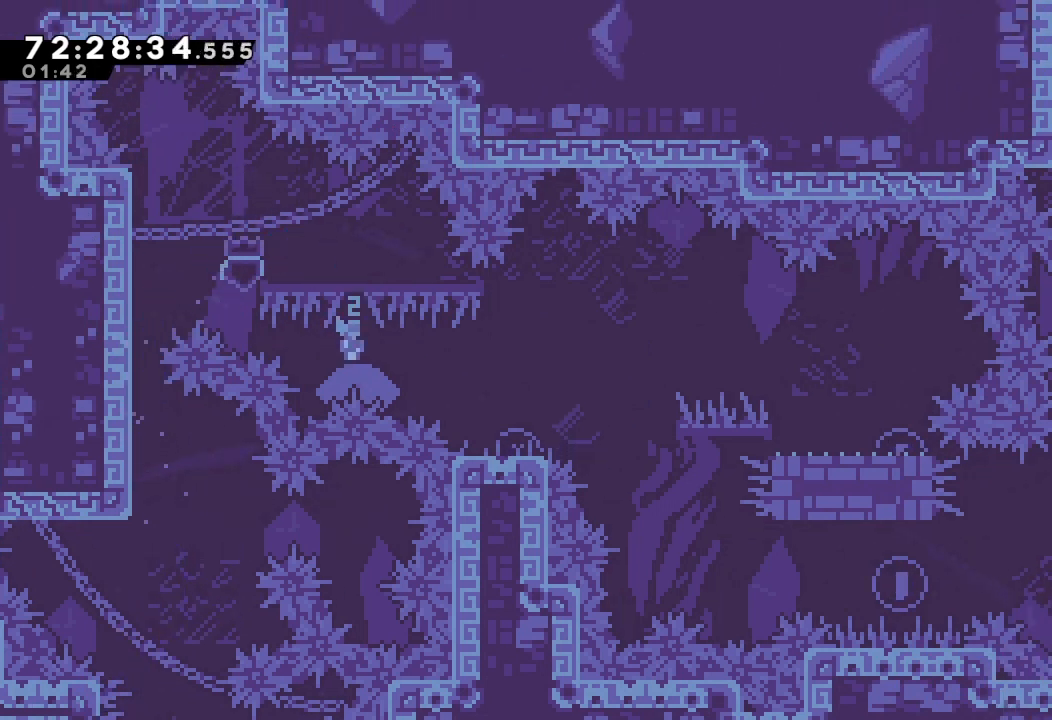
{"keys": [], "events": [[33, "s", "down"], [367, "right", "up"], [367, "s", "up"]]}